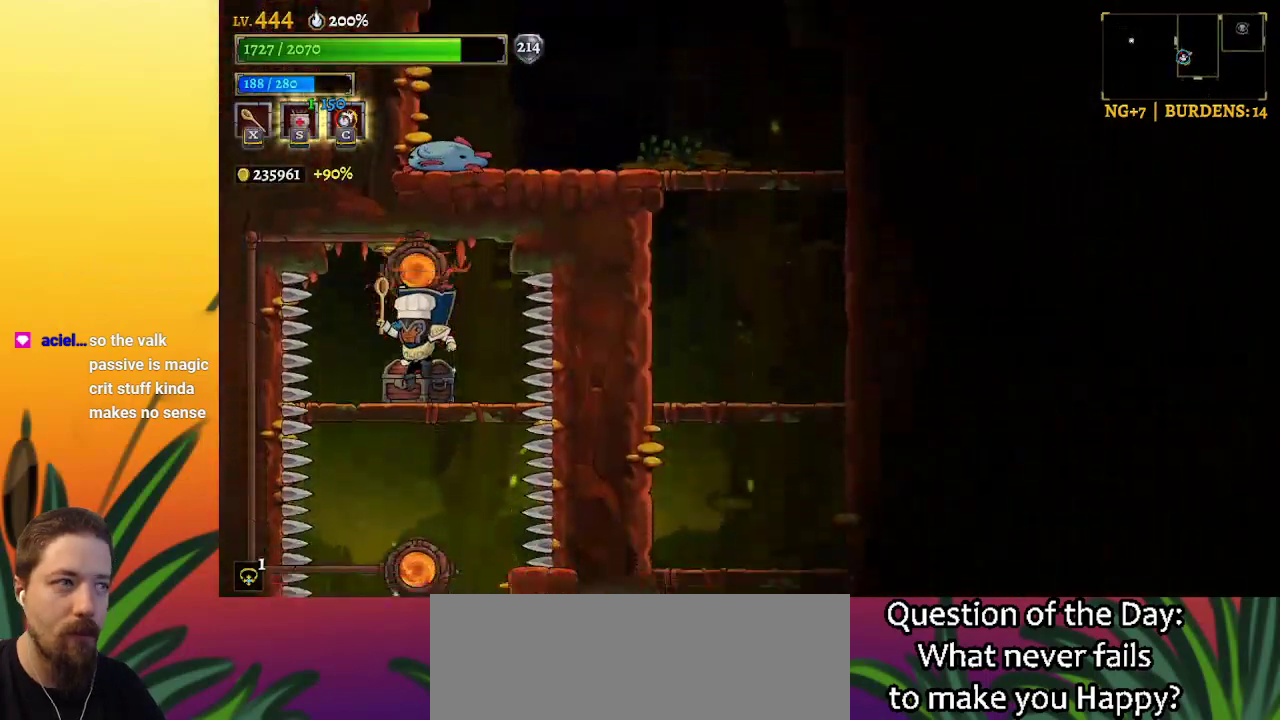
Gameplay with keyboard; each line is a JSON object with the keys held at the frame after it. "events" lists presses ("down") and releases ("up") of "a", "c", "d", "down", "left", "right", "s", "up", "x" and "z" between this image and that frame as [ms after this image, input, new state], when the widget could be followed in between. No other keys are recorded. Mouse input is not recorded.
{"keys": [], "events": [[150, "up", "down"], [250, "up", "up"]]}
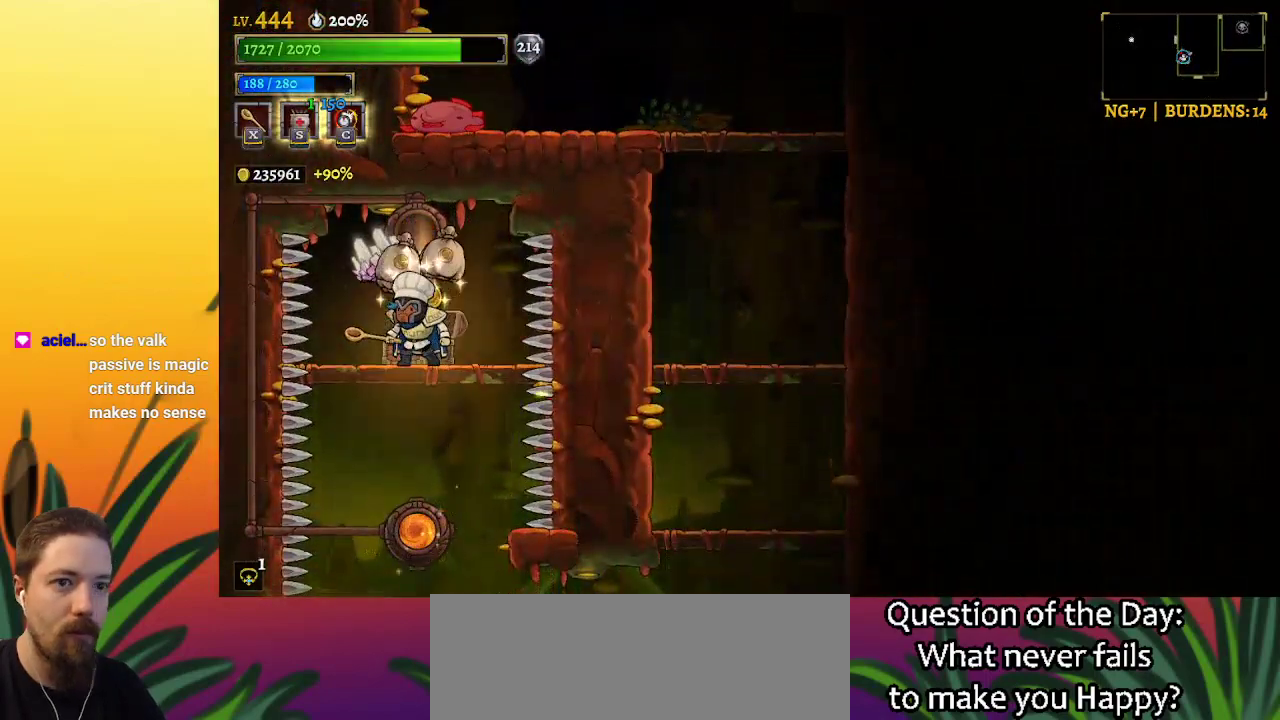
{"keys": [], "events": []}
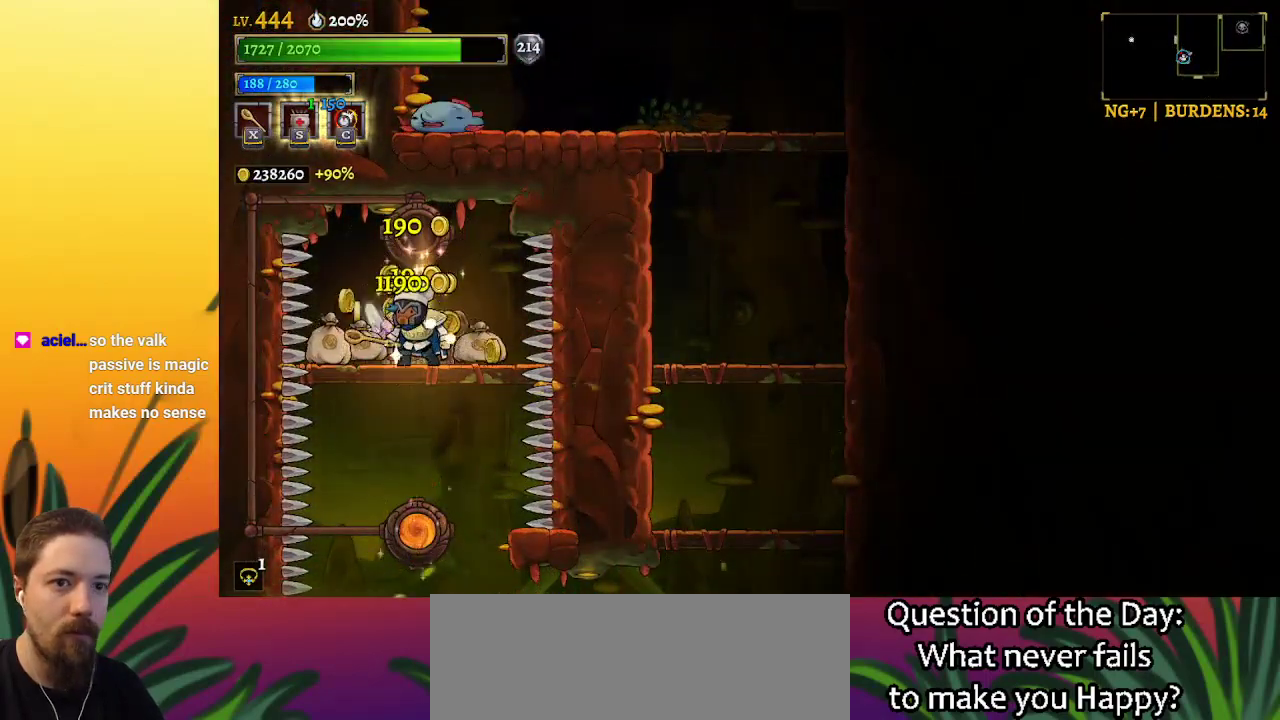
{"keys": [], "events": [[133, "down", "down"], [267, "down", "up"]]}
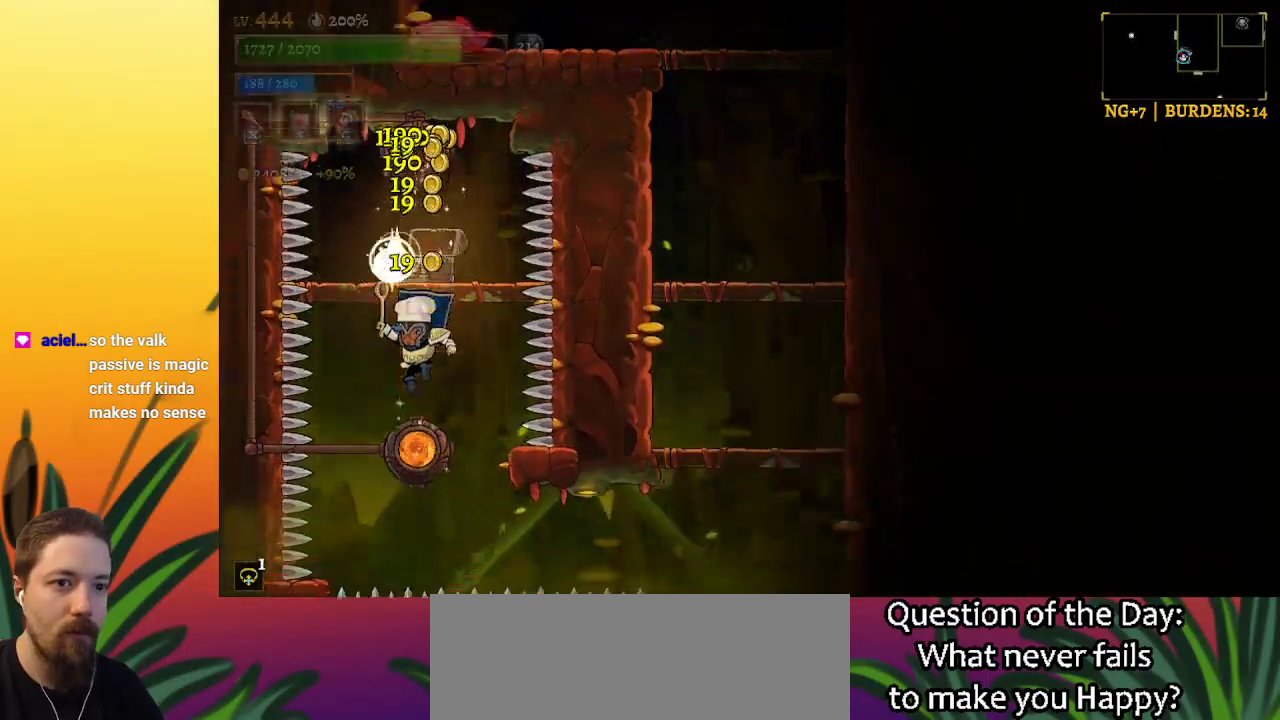
{"keys": ["d"], "events": [[250, "d", "down"]]}
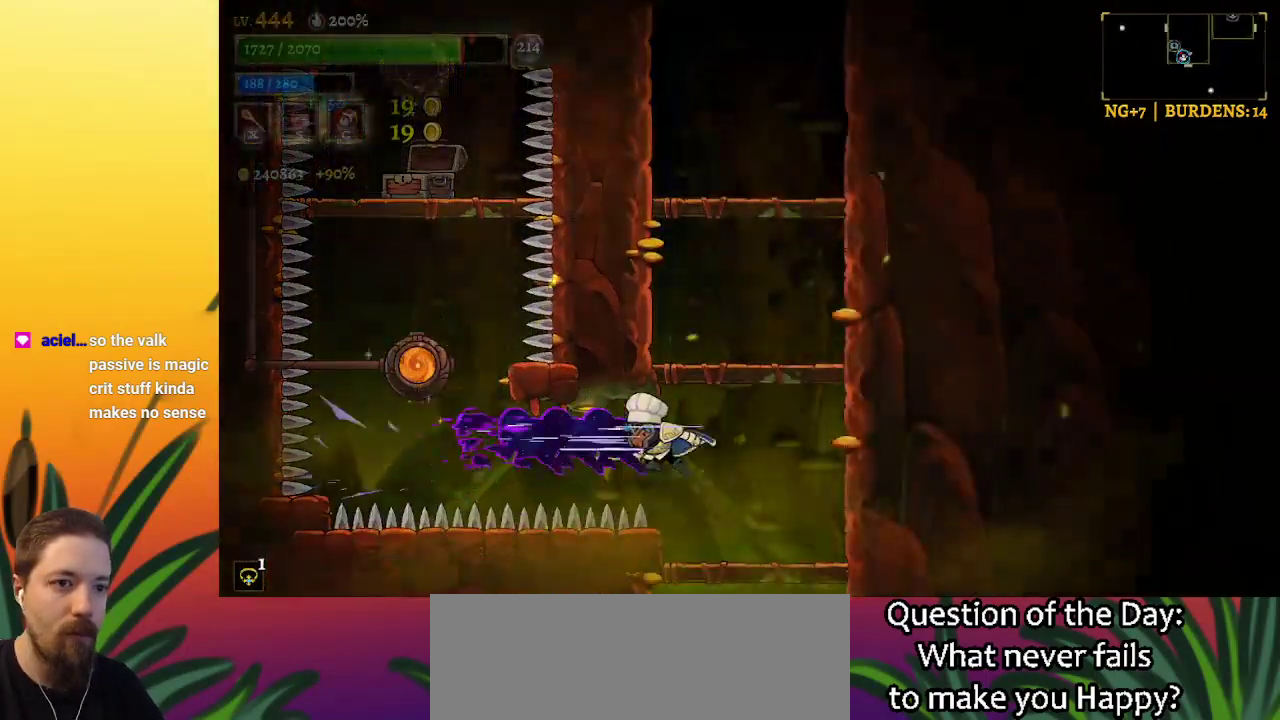
{"keys": [], "events": [[117, "d", "up"]]}
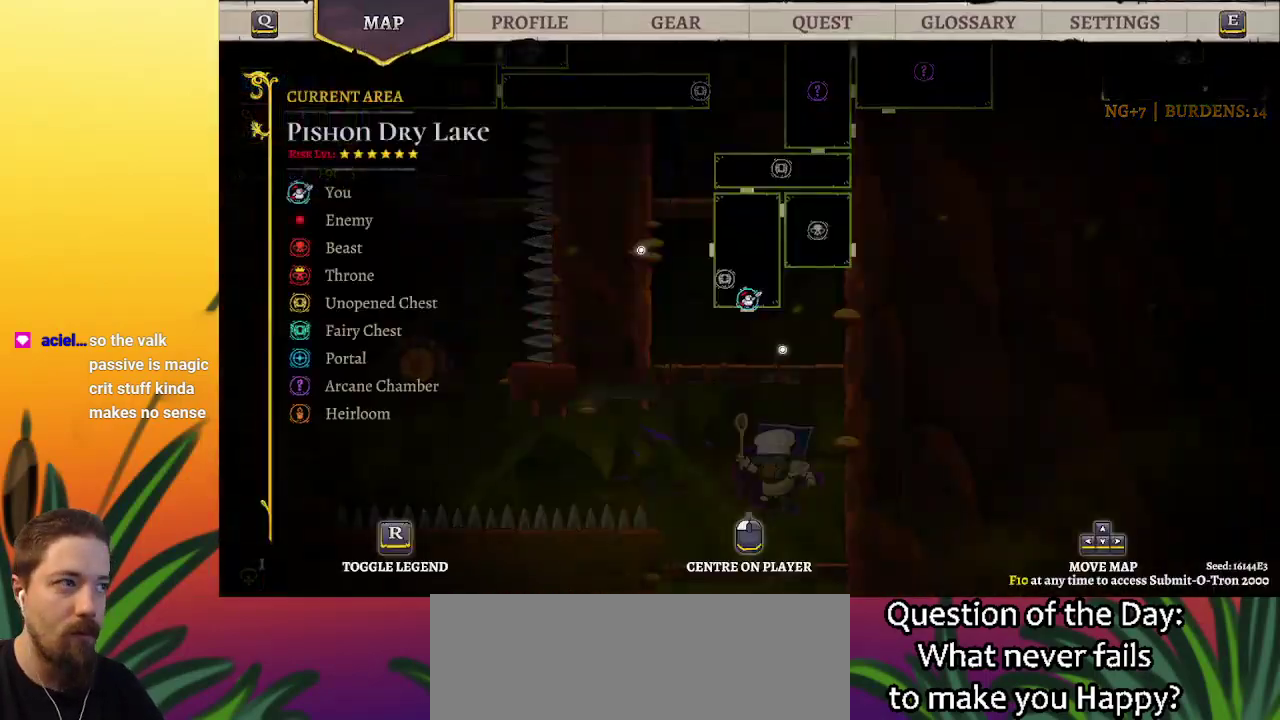
{"keys": ["down"], "events": [[367, "down", "down"]]}
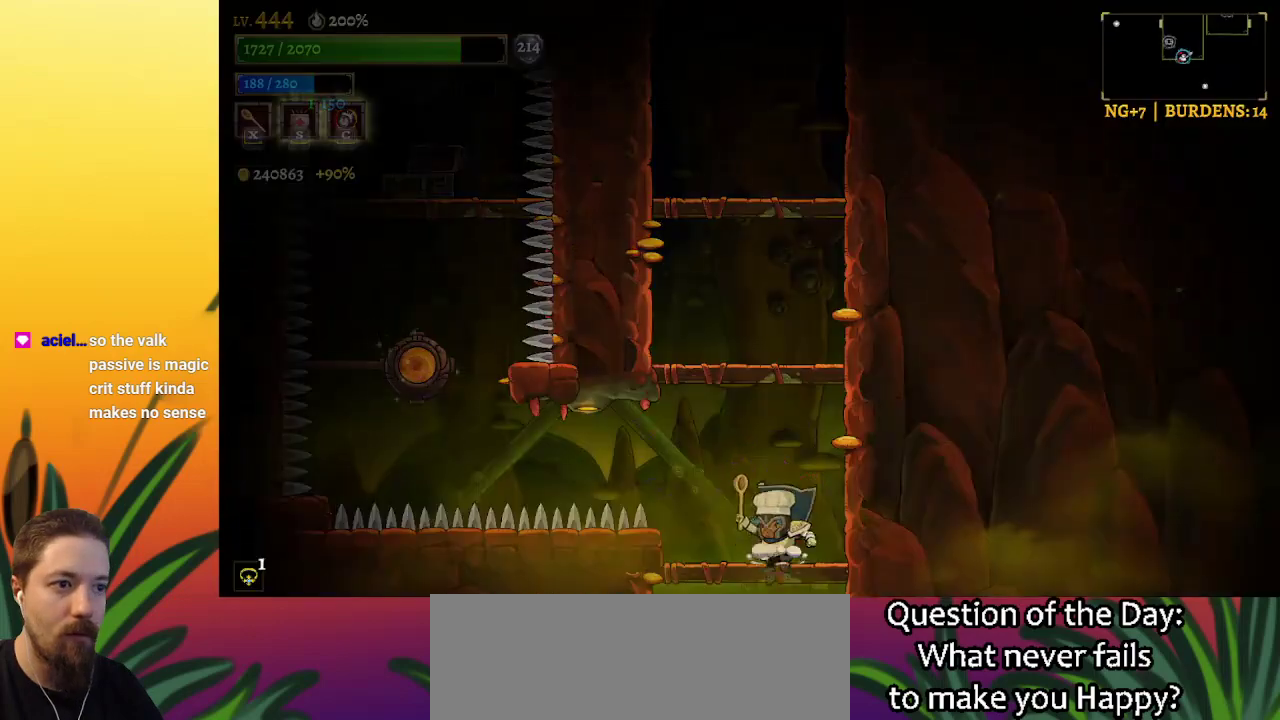
{"keys": [], "events": [[50, "down", "up"]]}
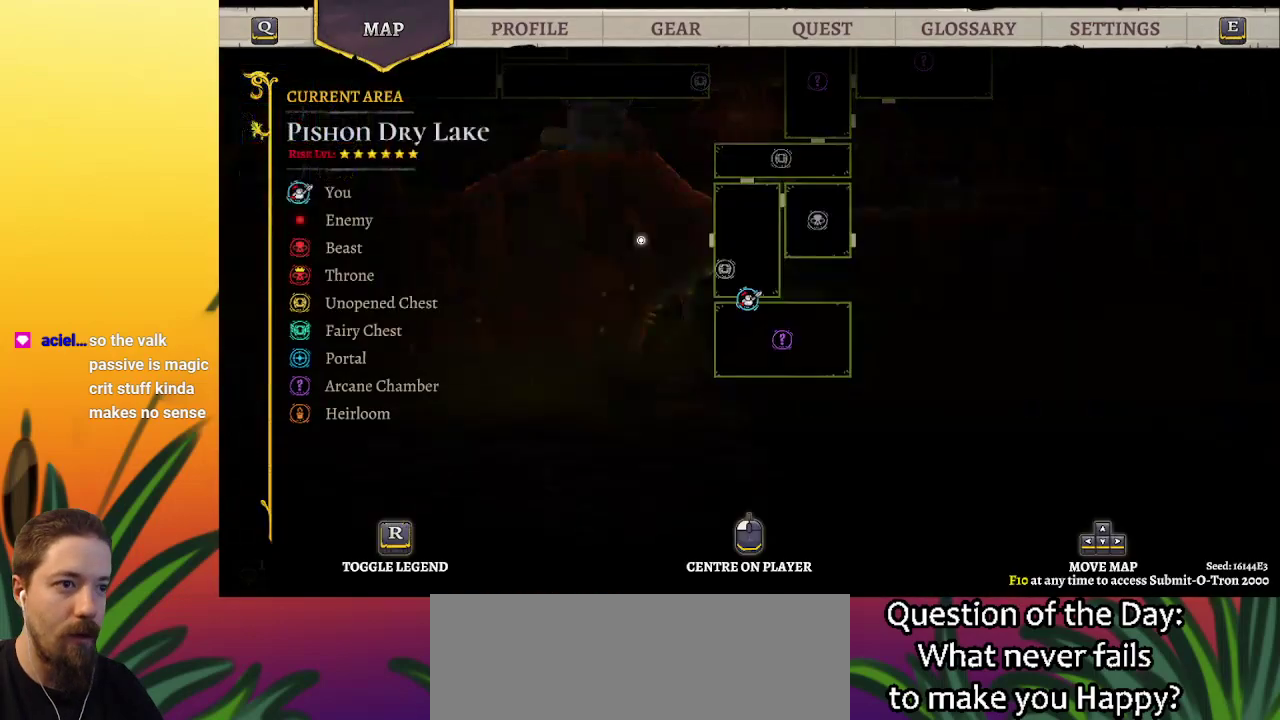
{"keys": [], "events": []}
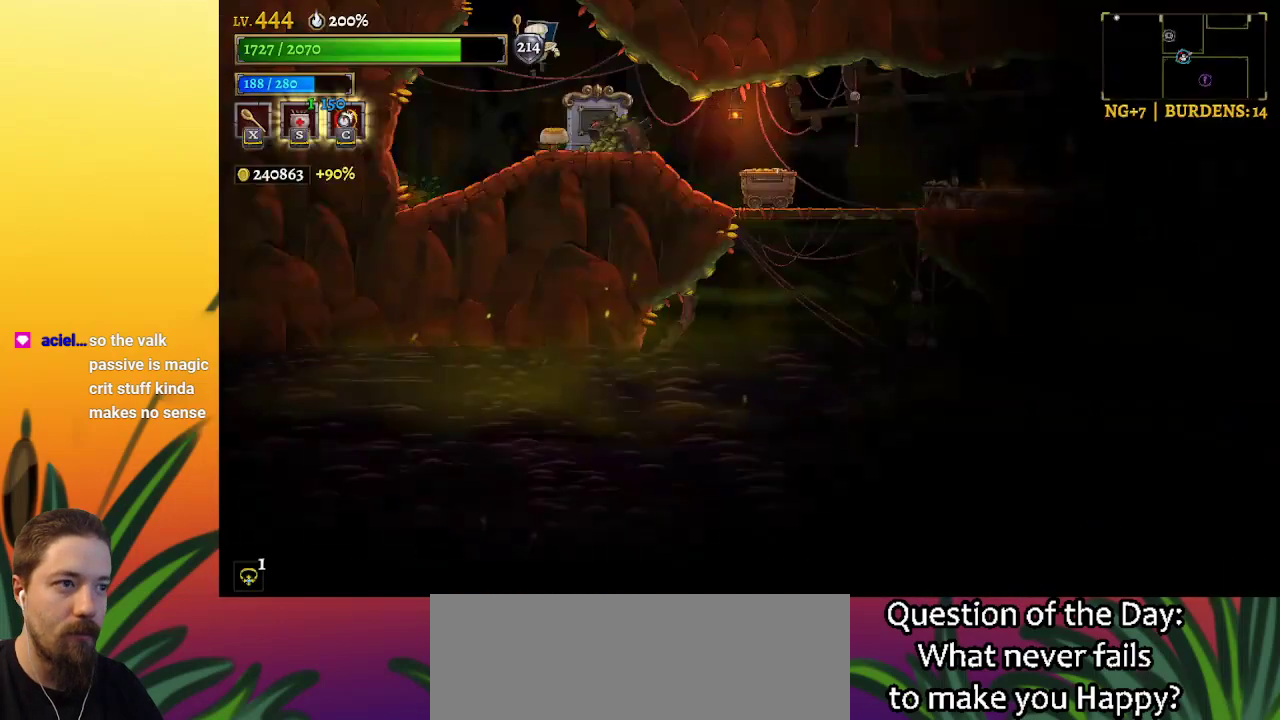
{"keys": ["z"], "events": [[50, "right", "down"], [133, "right", "up"], [333, "left", "down"], [367, "z", "down"], [417, "left", "up"]]}
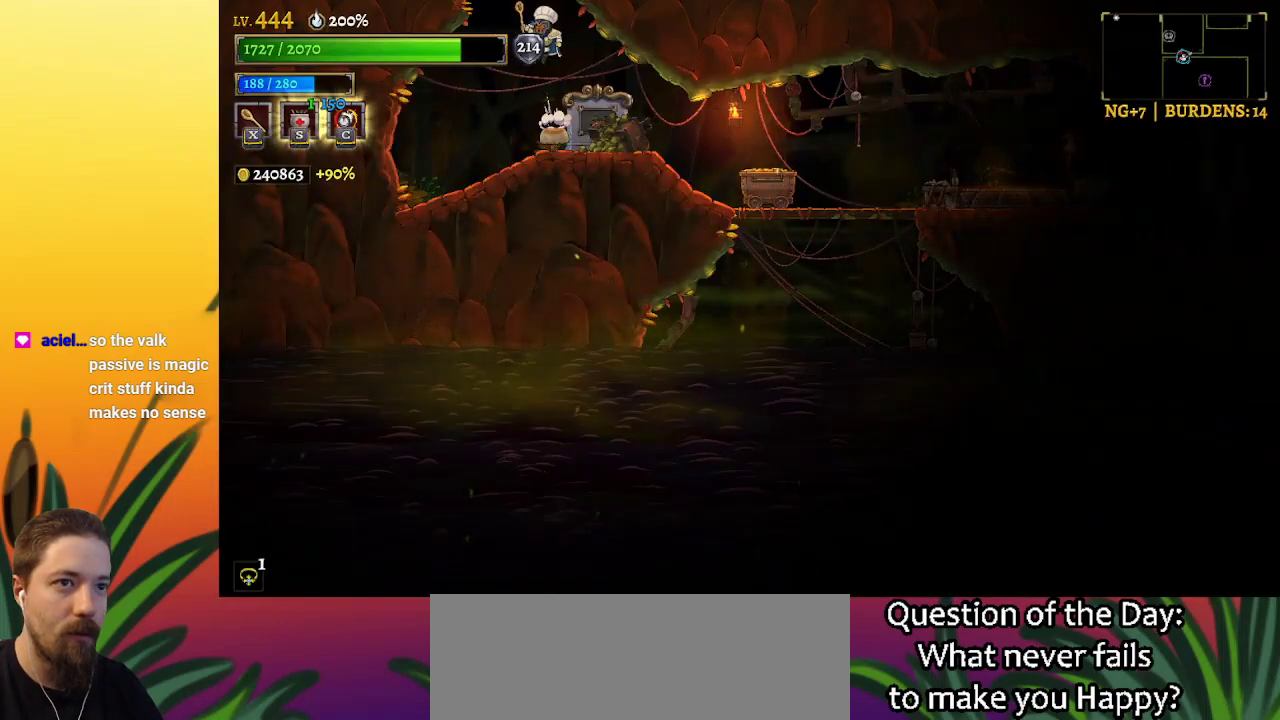
{"keys": [], "events": [[300, "z", "up"]]}
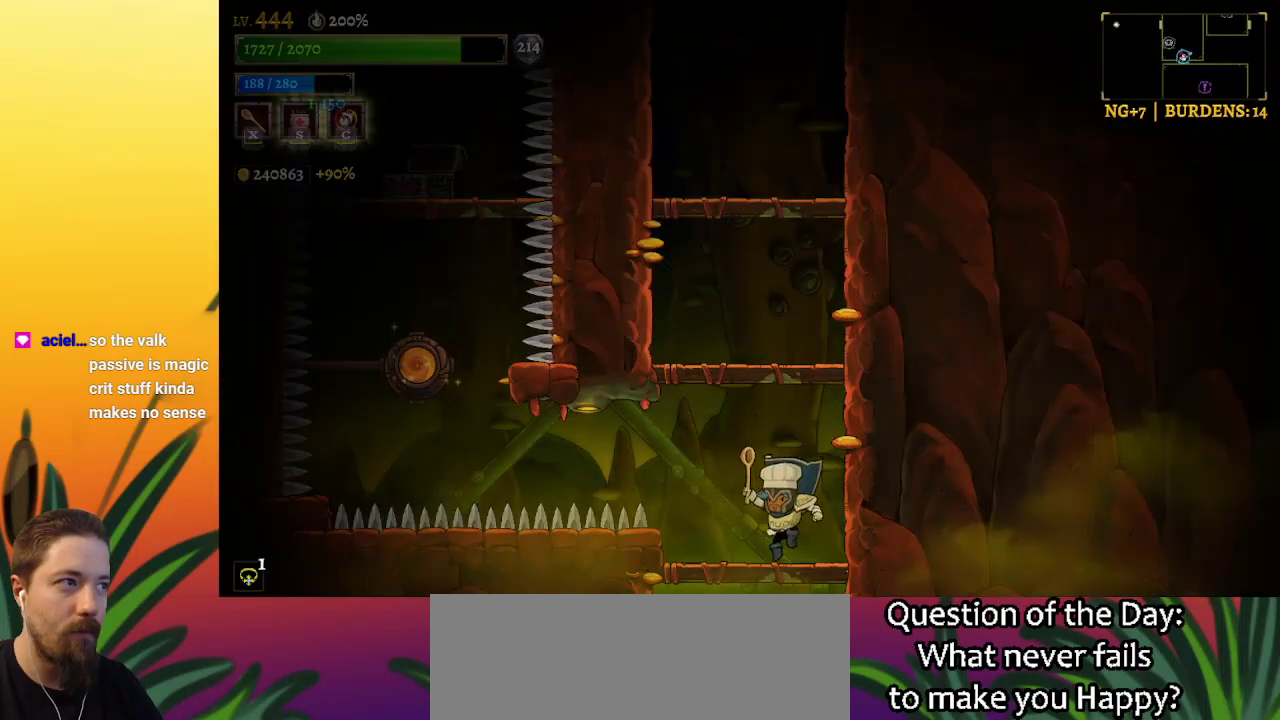
{"keys": [], "events": [[217, "down", "down"], [367, "down", "up"]]}
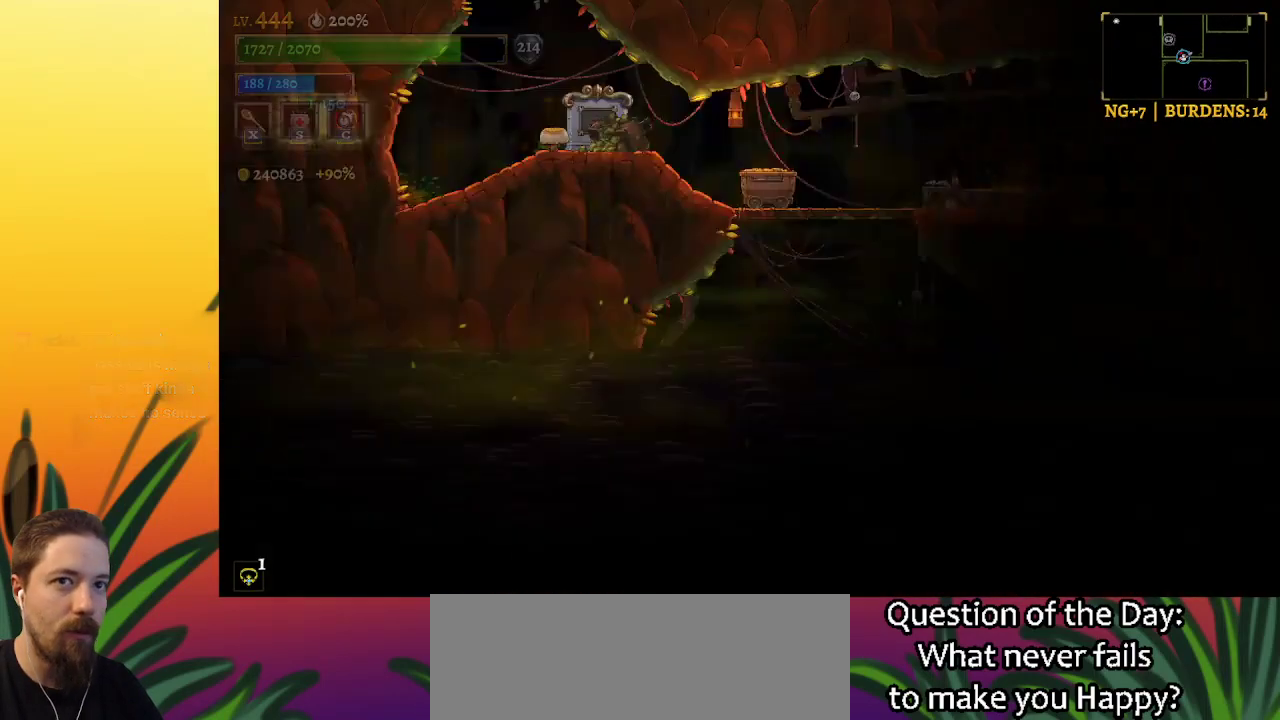
{"keys": [], "events": [[133, "down", "down"], [283, "down", "up"], [283, "right", "down"], [417, "right", "up"]]}
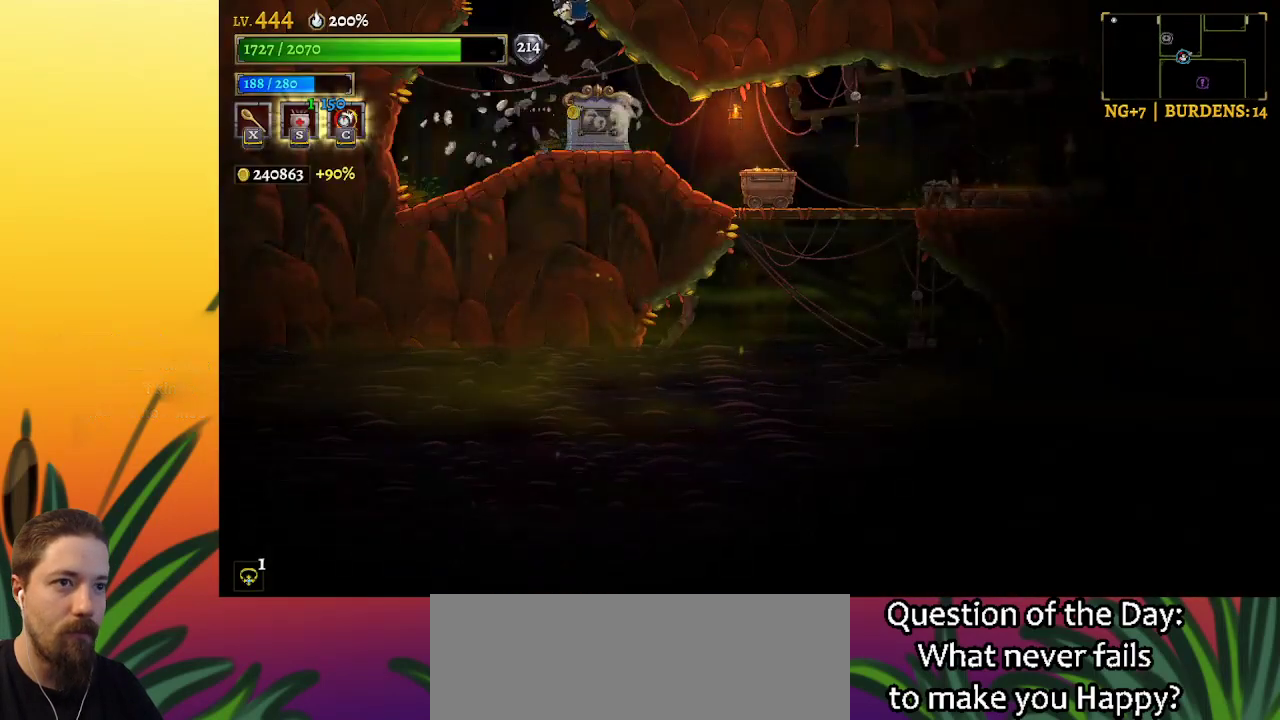
{"keys": ["right"], "events": [[433, "right", "down"]]}
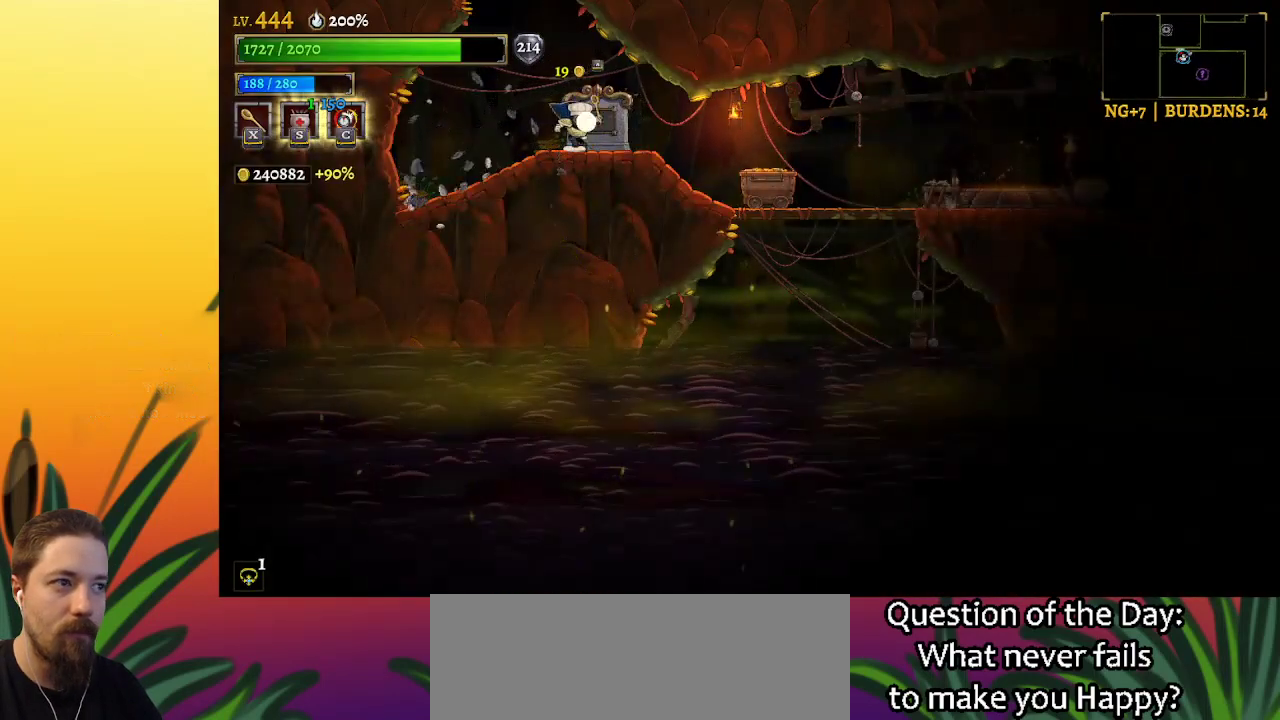
{"keys": ["d", "right"], "events": [[33, "d", "down"]]}
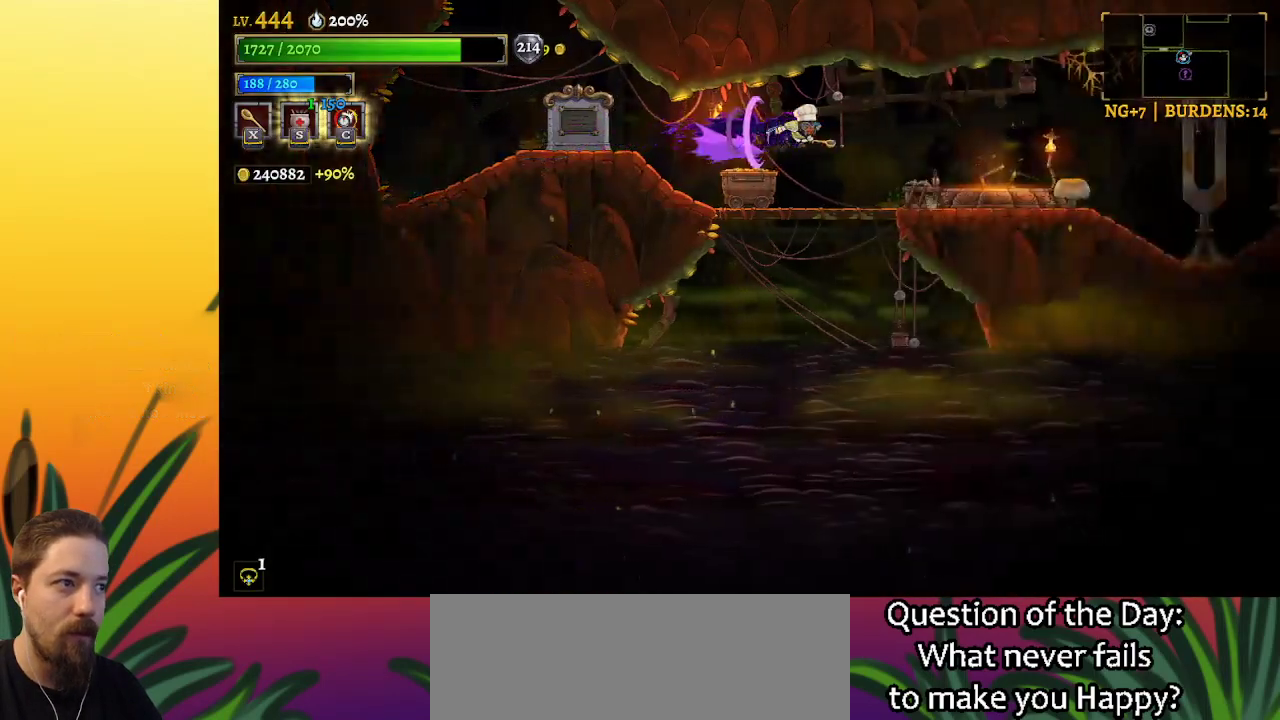
{"keys": ["right"], "events": [[183, "d", "up"], [283, "down", "down"], [417, "down", "up"]]}
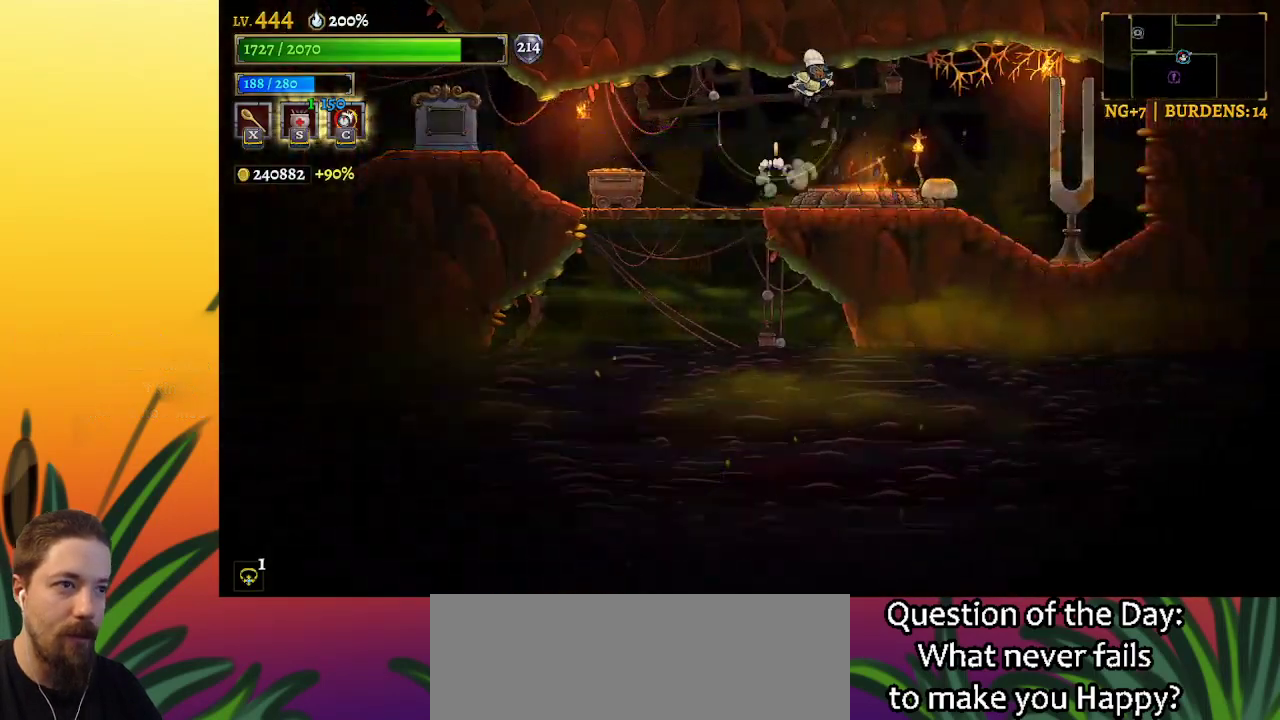
{"keys": ["right"], "events": [[300, "down", "down"], [433, "down", "up"]]}
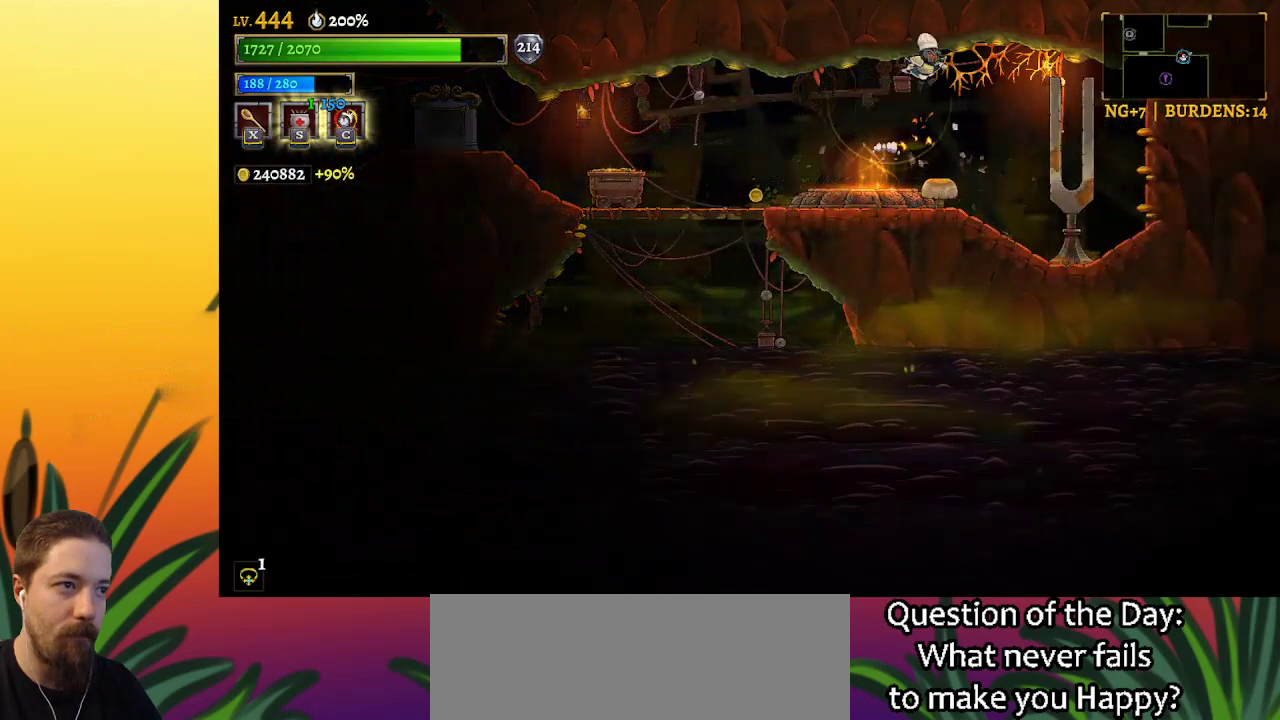
{"keys": ["right"], "events": [[350, "down", "down"], [500, "down", "up"]]}
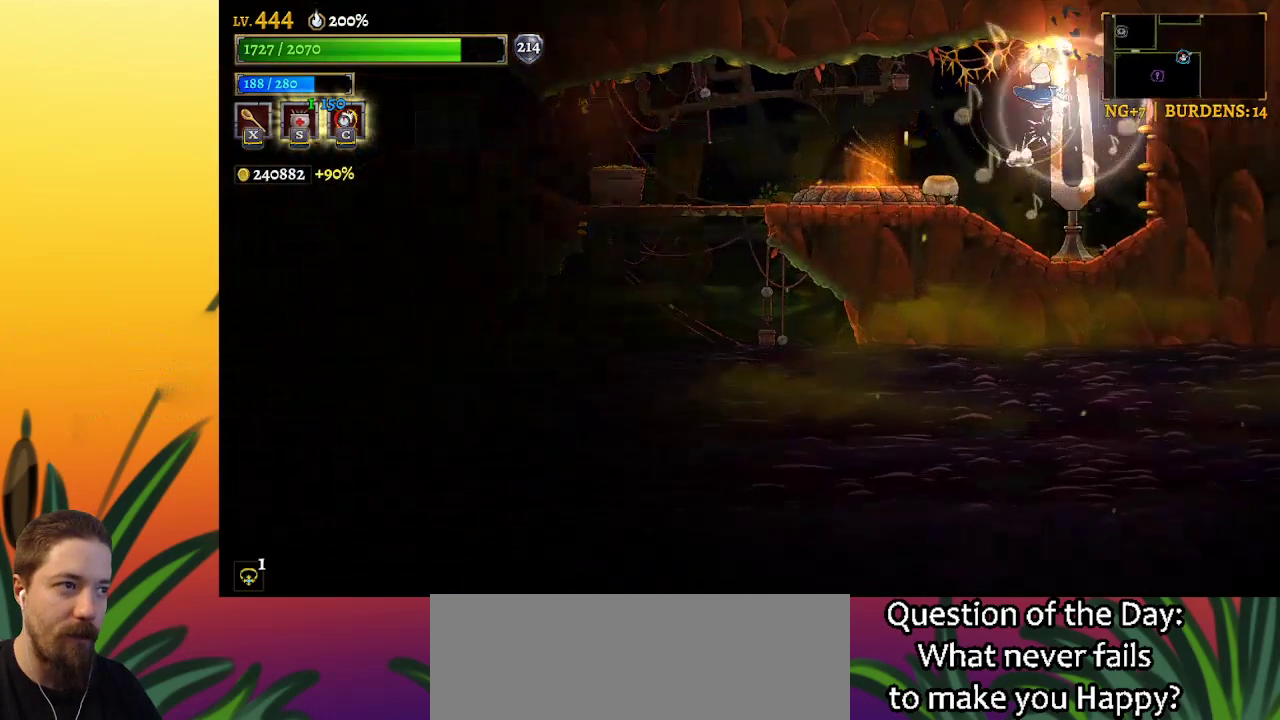
{"keys": ["left"], "events": [[50, "left", "down"], [50, "right", "up"]]}
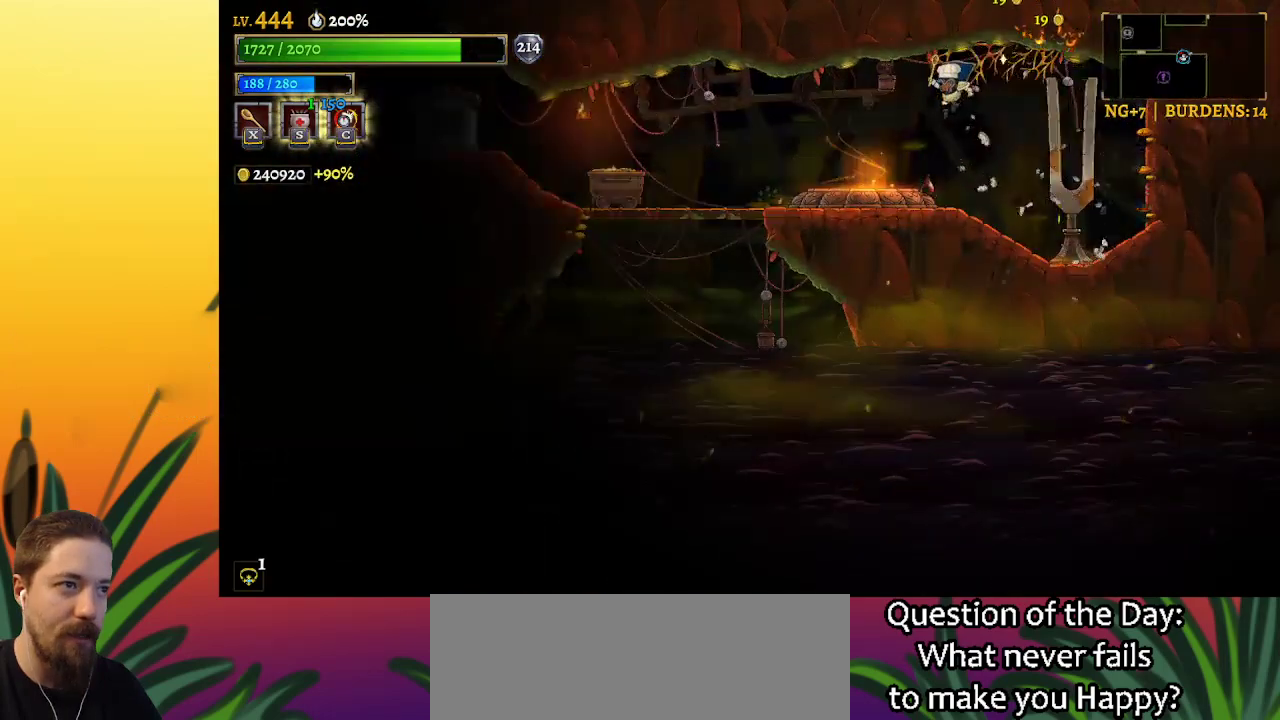
{"keys": ["left"], "events": [[100, "down", "down"], [250, "down", "up"]]}
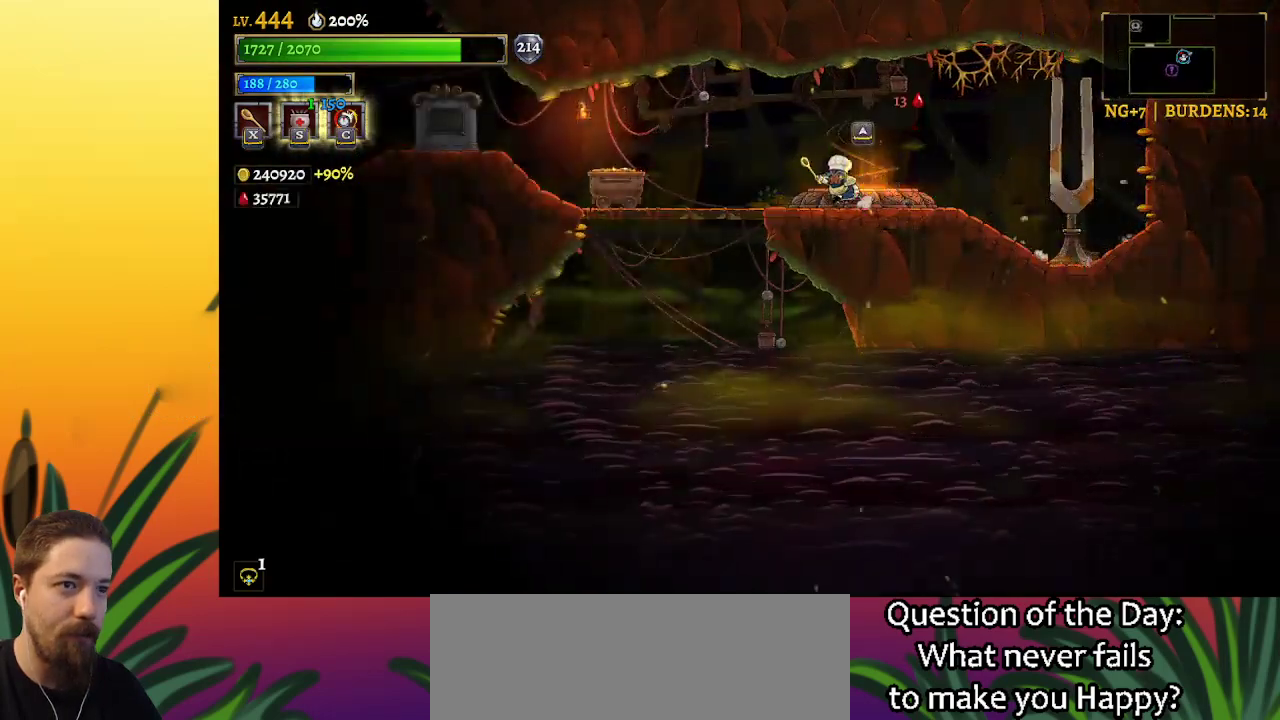
{"keys": ["a", "left"], "events": [[83, "z", "down"], [117, "z", "up"], [450, "a", "down"]]}
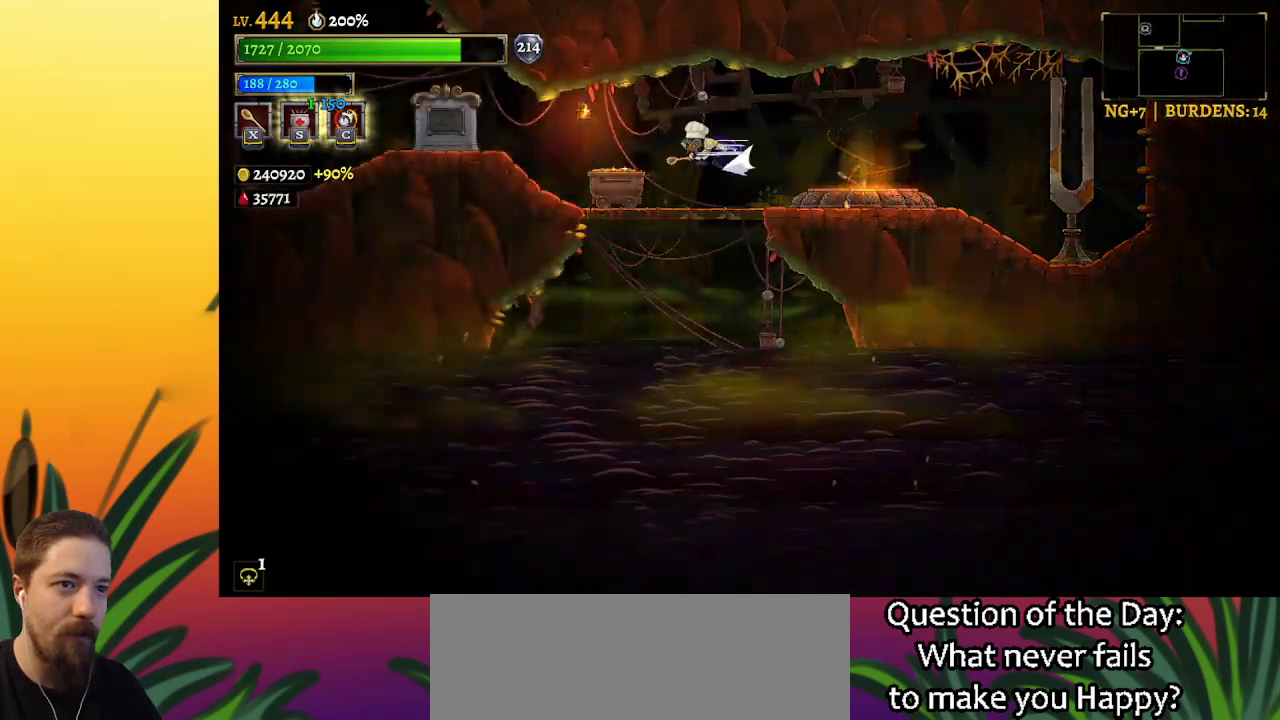
{"keys": ["left"], "events": [[100, "a", "up"], [100, "down", "down"], [183, "down", "up"]]}
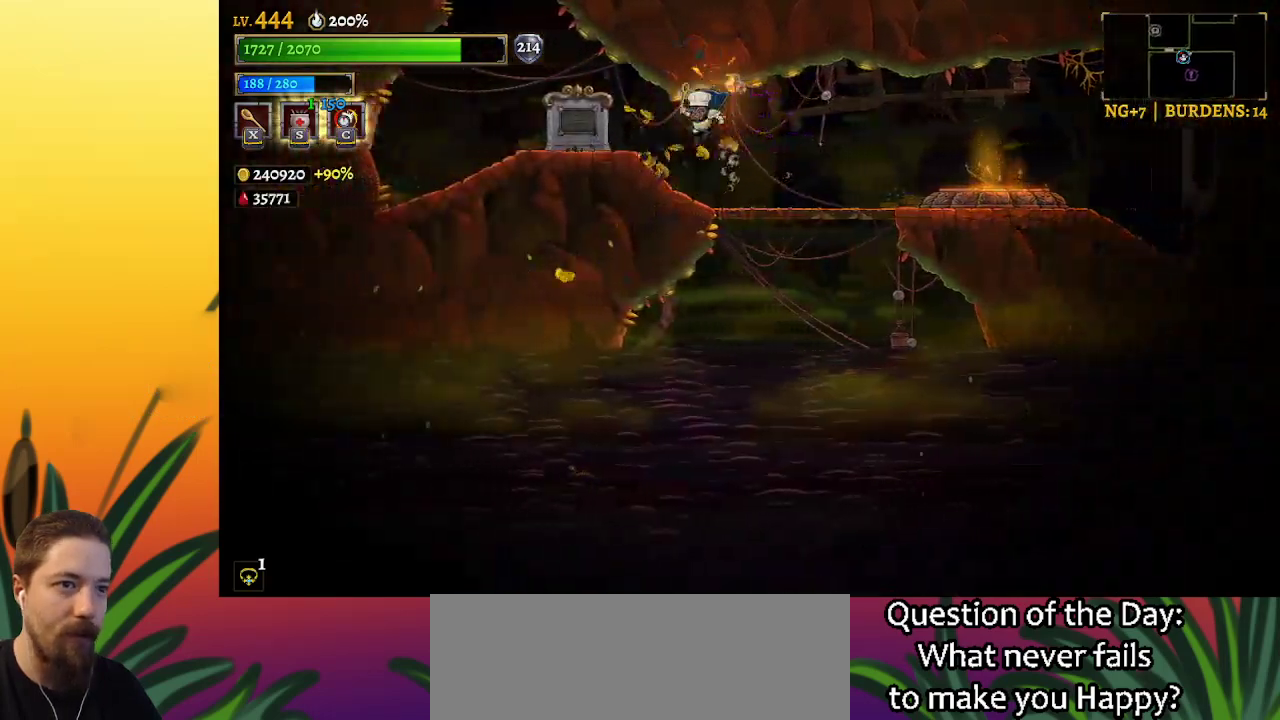
{"keys": ["left"], "events": []}
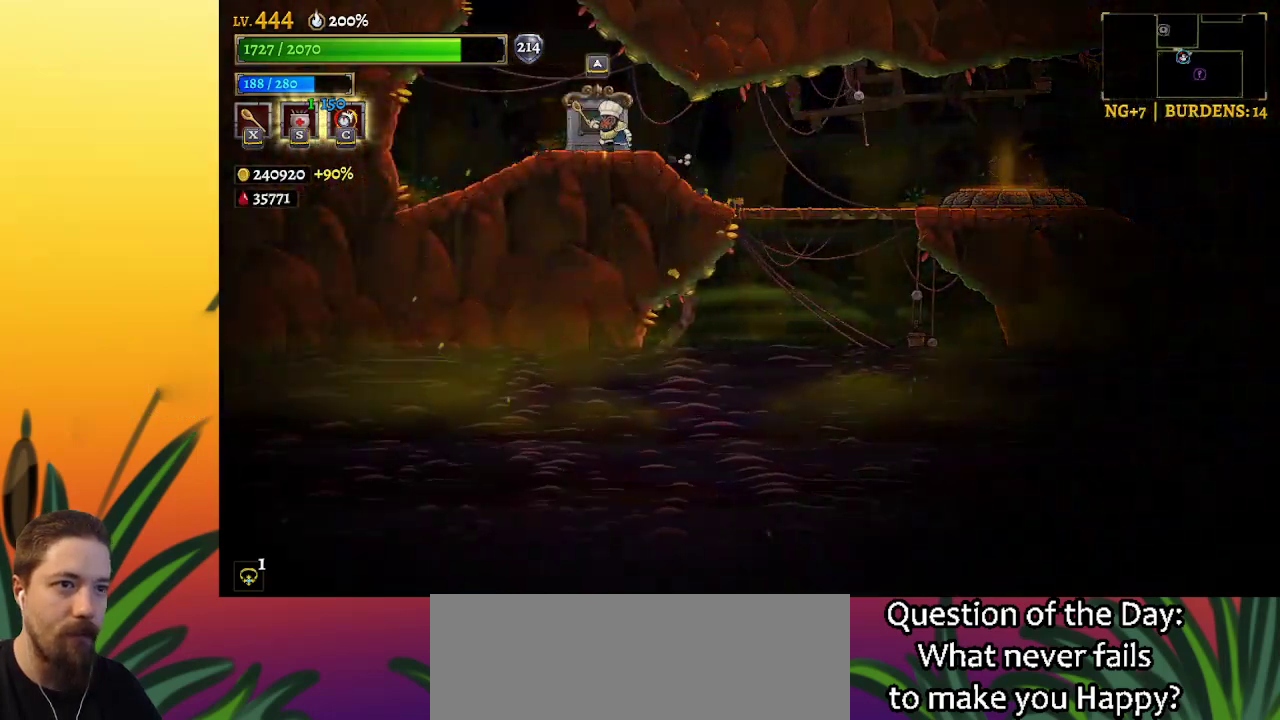
{"keys": ["z"], "events": [[33, "z", "down"], [317, "left", "up"], [350, "z", "up"], [400, "z", "down"]]}
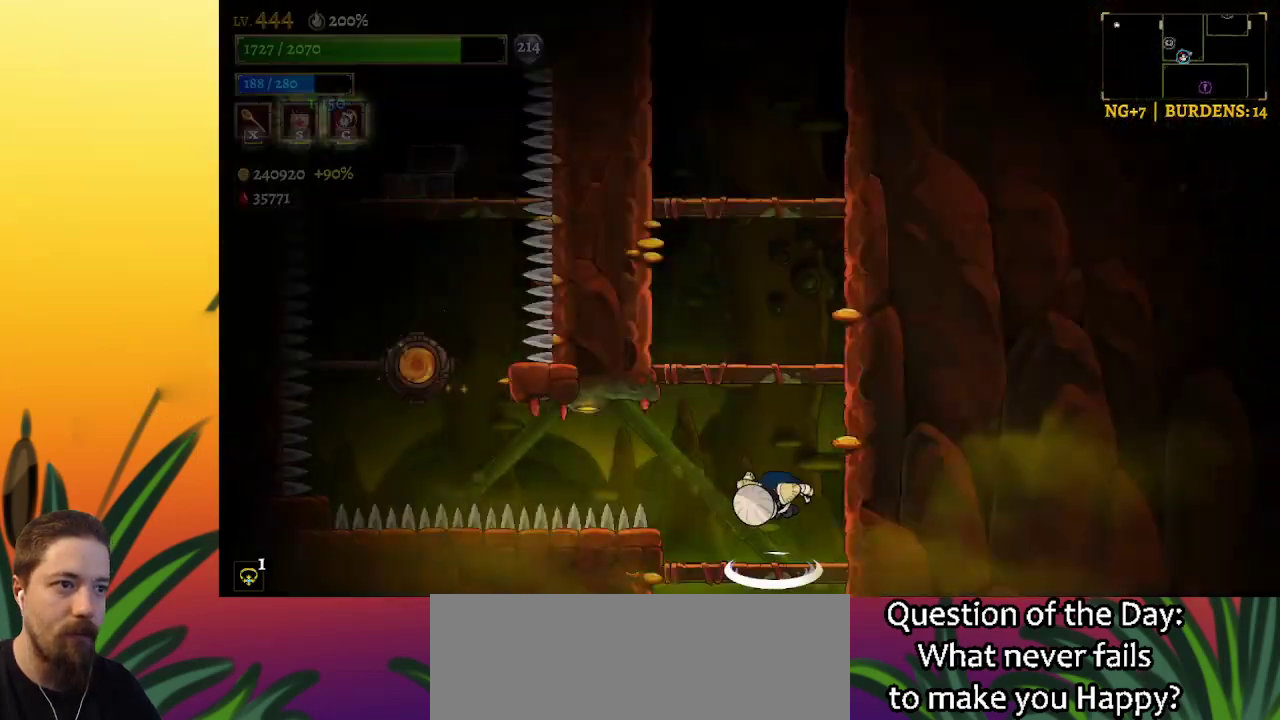
{"keys": [], "events": [[133, "z", "up"]]}
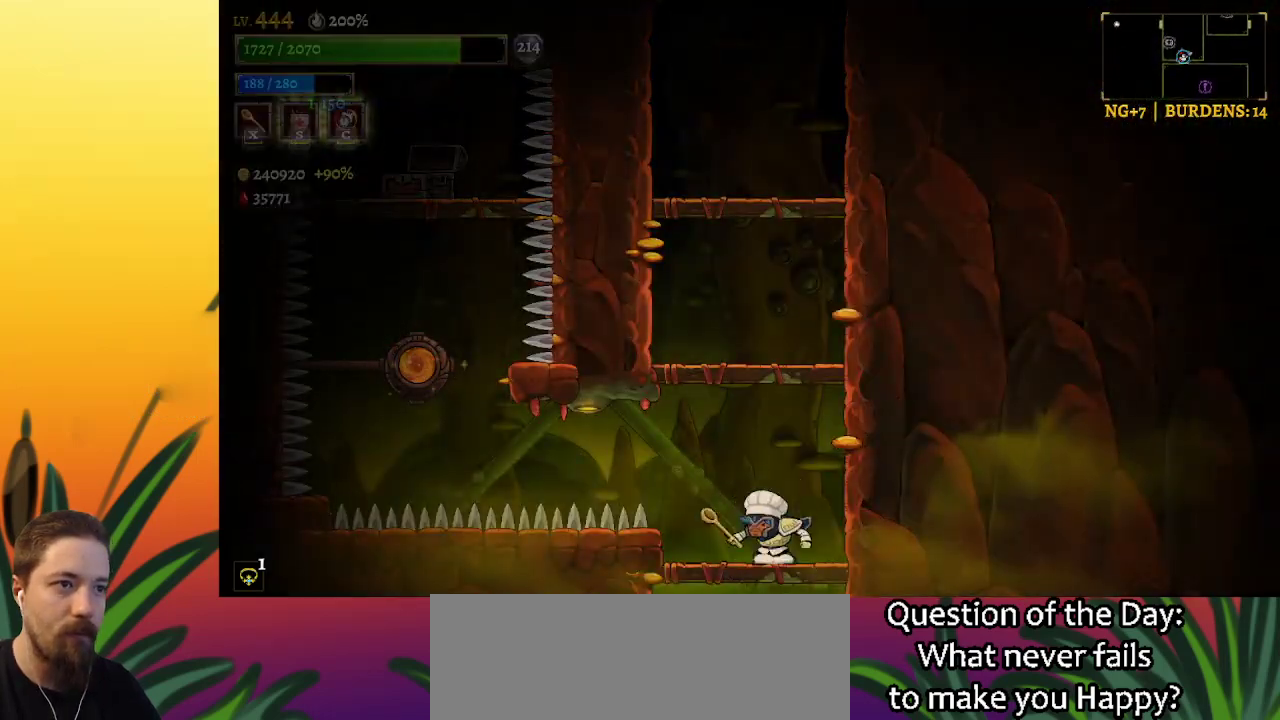
{"keys": [], "events": [[50, "z", "down"], [383, "z", "up"]]}